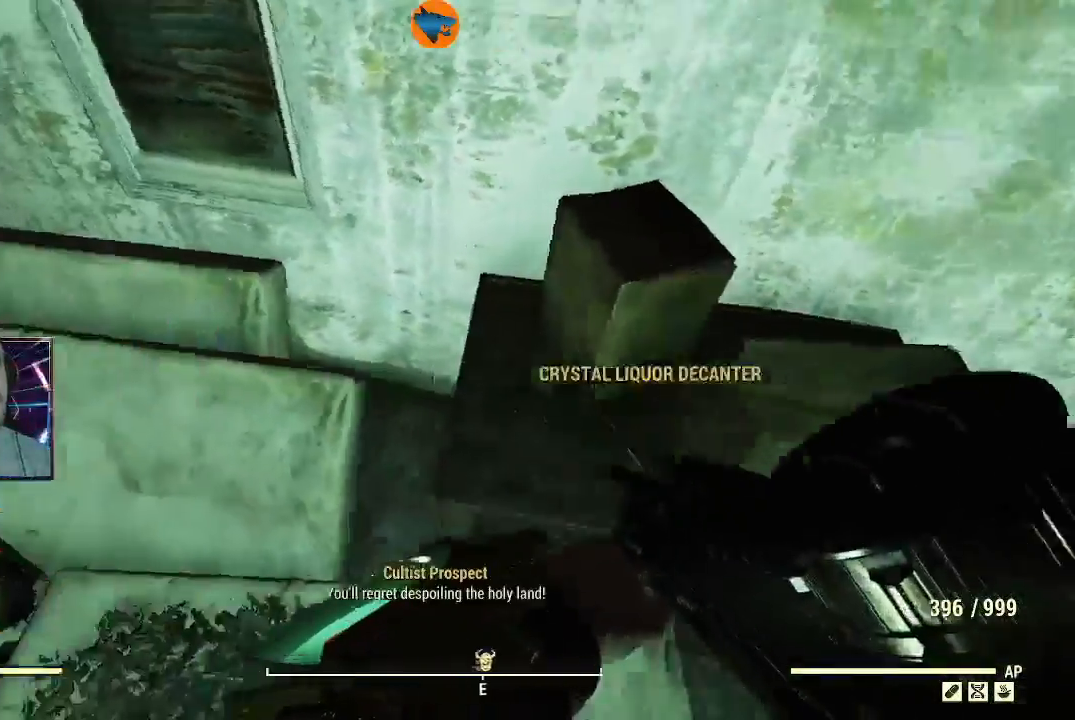
Gameplay with a controller (Xbox layout); each line is a JSON object with the inputs held at the frame after it. "events" lists button and stick changes between this image and that frame as [ms after this image, input, new state], when the widget could be followed in between.
{"buttons": [], "left_stick": "center", "right_stick": "up-left", "events": [[167, "left_stick", "center"], [500, "right_stick", "up-left"]]}
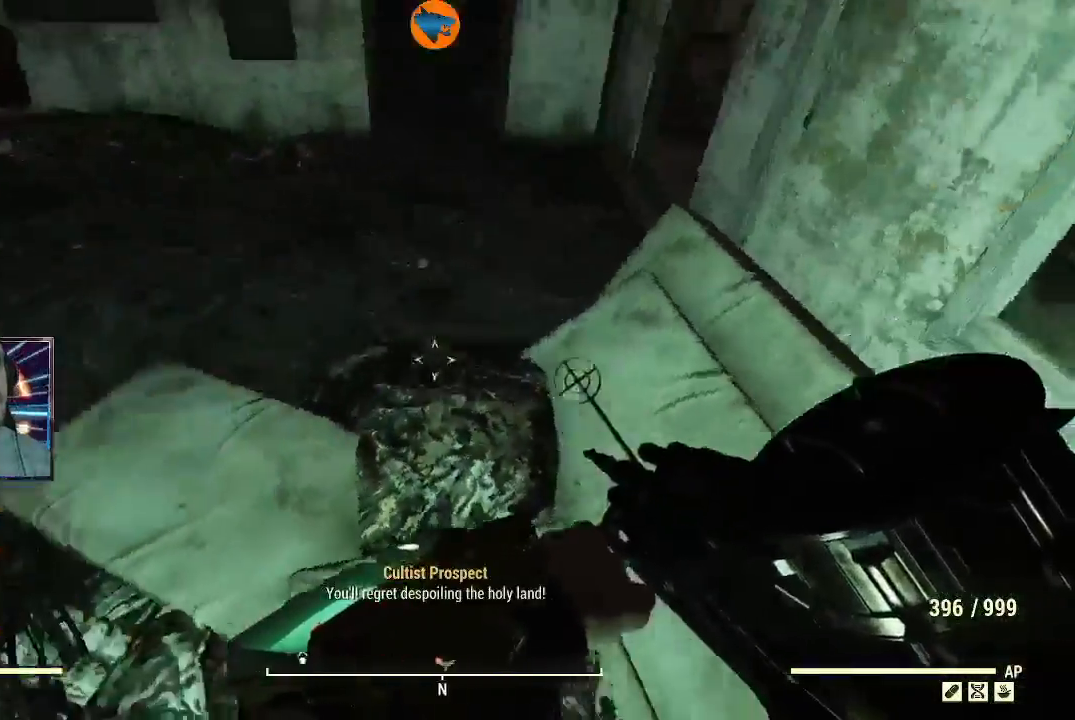
{"buttons": [], "left_stick": "down-left", "right_stick": "up-left", "events": [[133, "left_stick", "up"], [233, "right_stick", "up"], [467, "right_stick", "up-left"], [500, "left_stick", "down-left"]]}
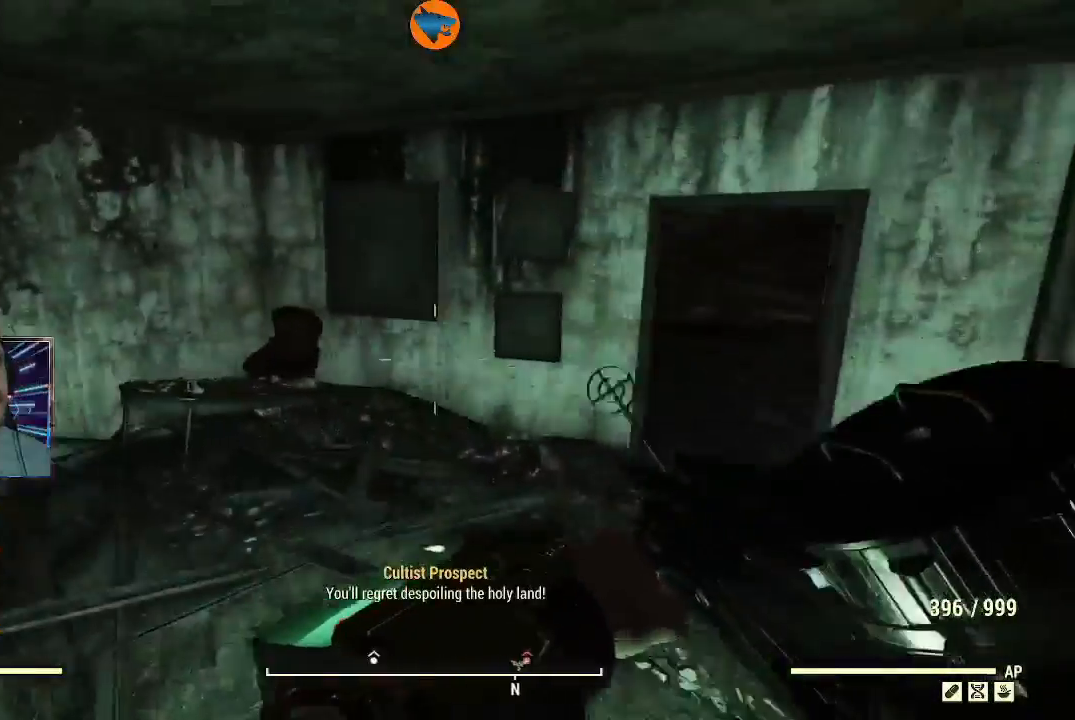
{"buttons": [], "left_stick": "left", "right_stick": "left", "events": [[100, "right_stick", "left"], [400, "left_stick", "left"]]}
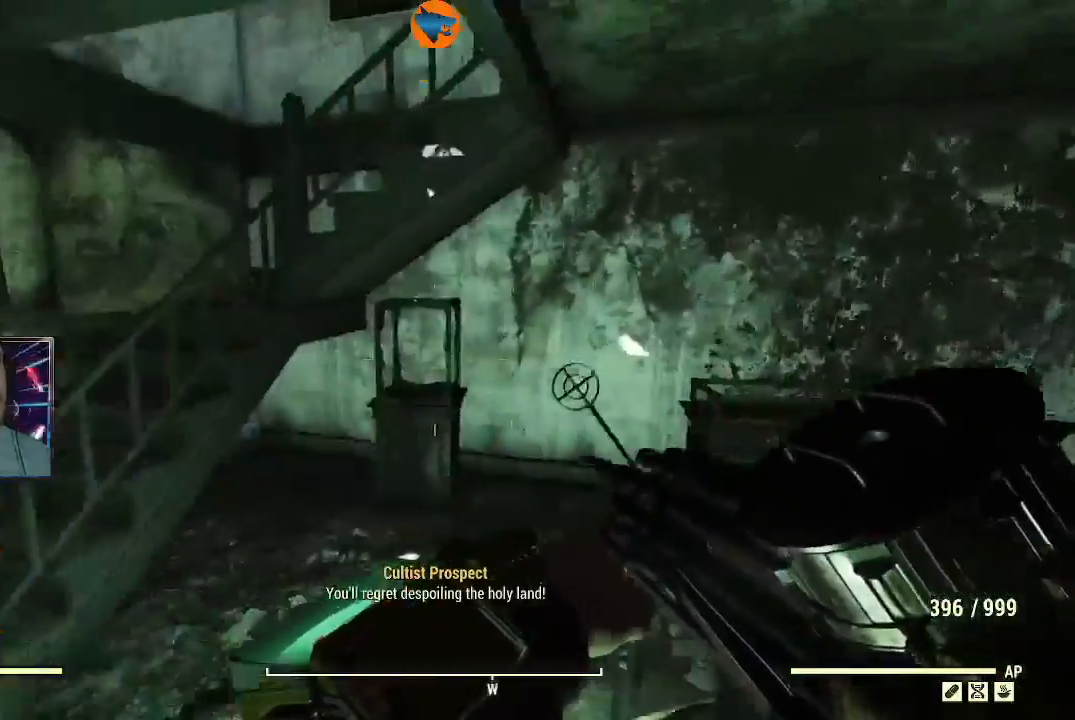
{"buttons": [], "left_stick": "up-left", "right_stick": "center", "events": [[100, "right_stick", "center"], [133, "left_stick", "up-left"]]}
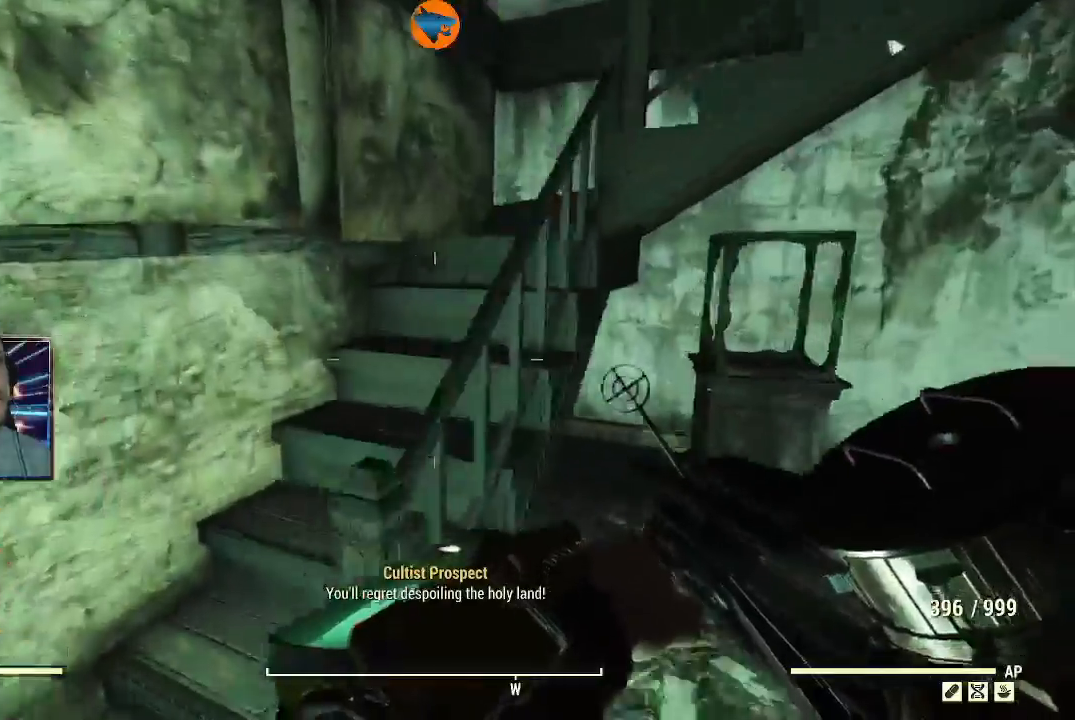
{"buttons": [], "left_stick": "up-left", "right_stick": "up-right", "events": [[100, "right_stick", "right"], [433, "right_stick", "up-right"]]}
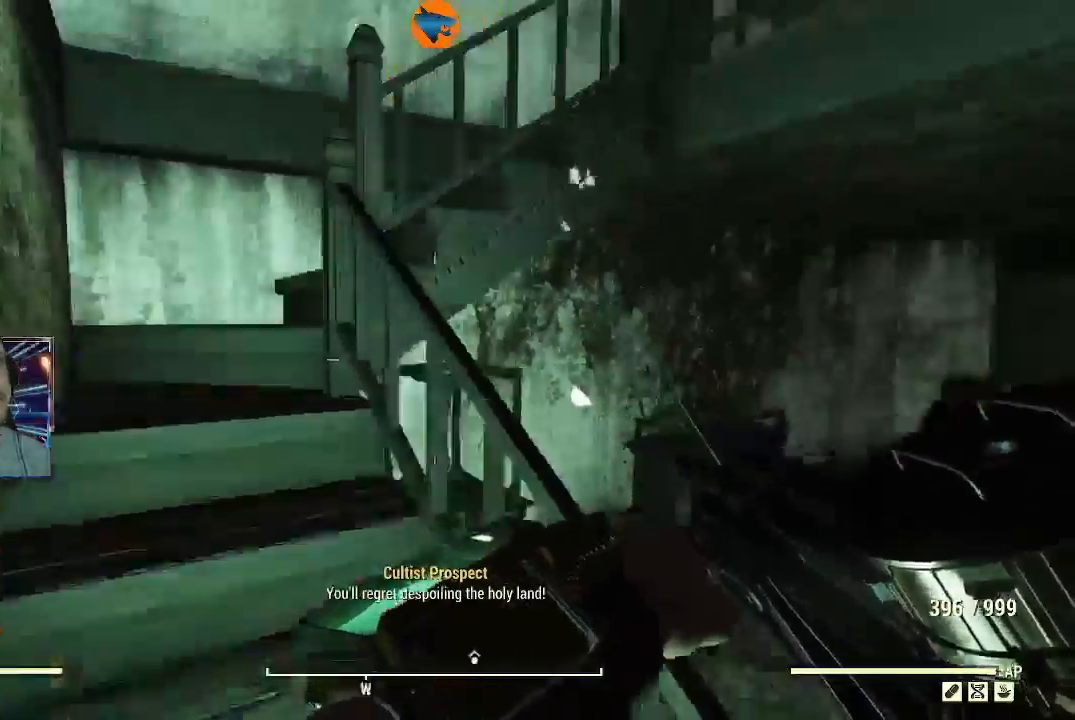
{"buttons": [], "left_stick": "up-left", "right_stick": "center", "events": [[367, "right_stick", "center"]]}
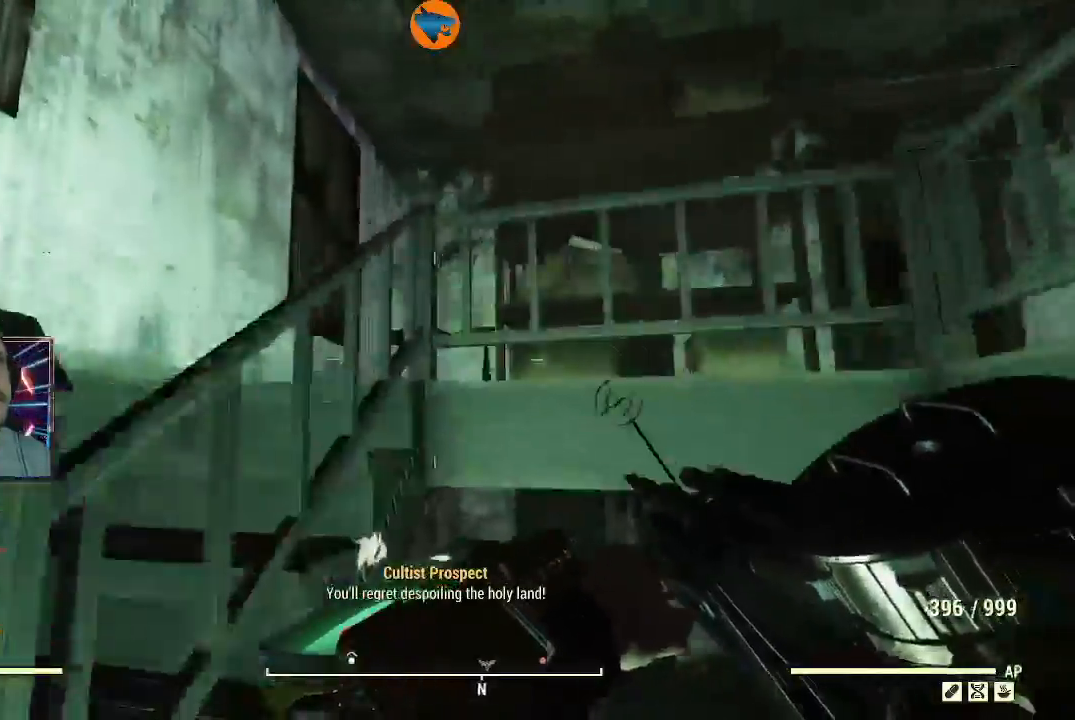
{"buttons": [], "left_stick": "up-left", "right_stick": "center", "events": [[33, "right_stick", "right"], [467, "right_stick", "center"]]}
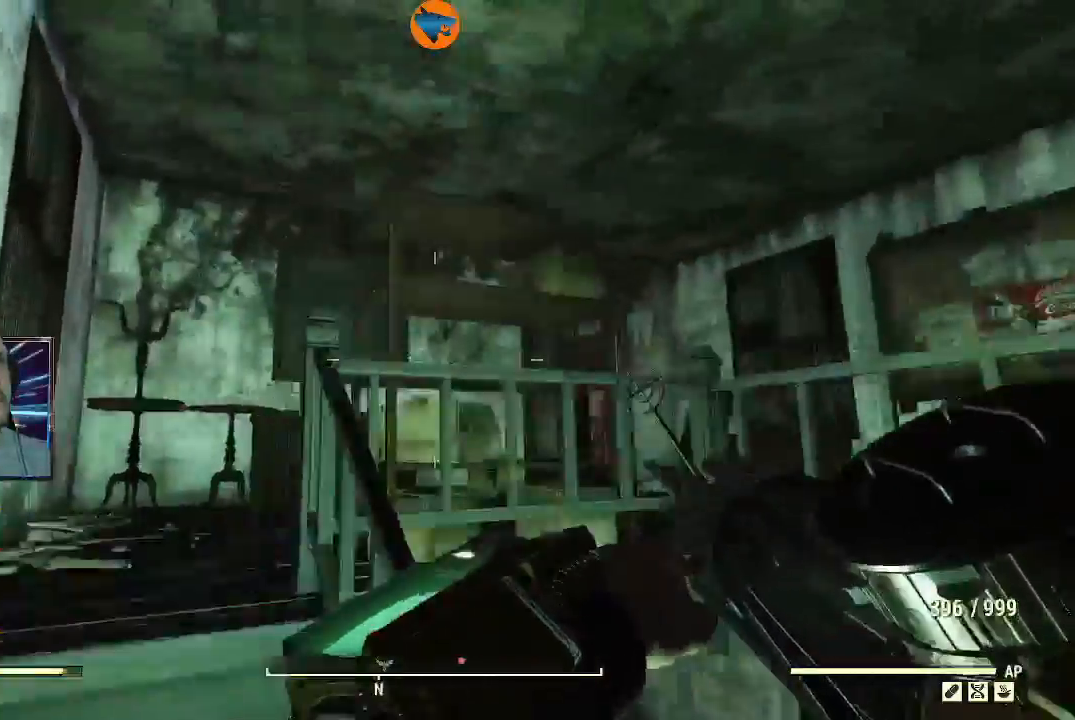
{"buttons": [], "left_stick": "up-left", "right_stick": "down-right", "events": [[200, "right_stick", "down-right"]]}
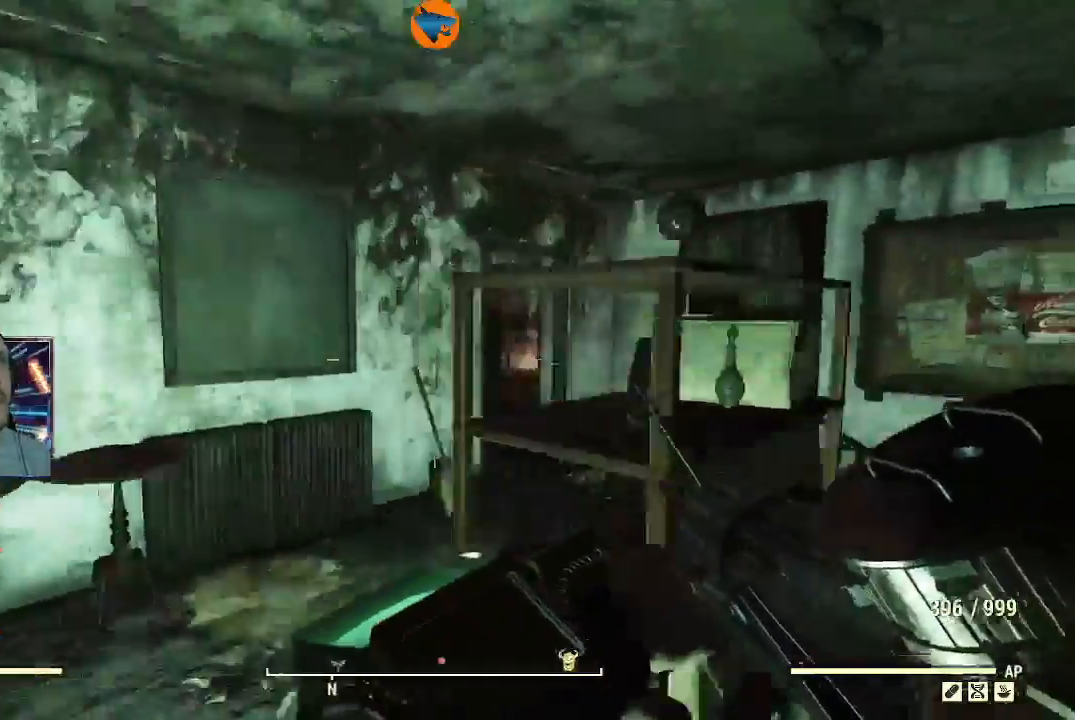
{"buttons": [], "left_stick": "up-left", "right_stick": "down-right", "events": []}
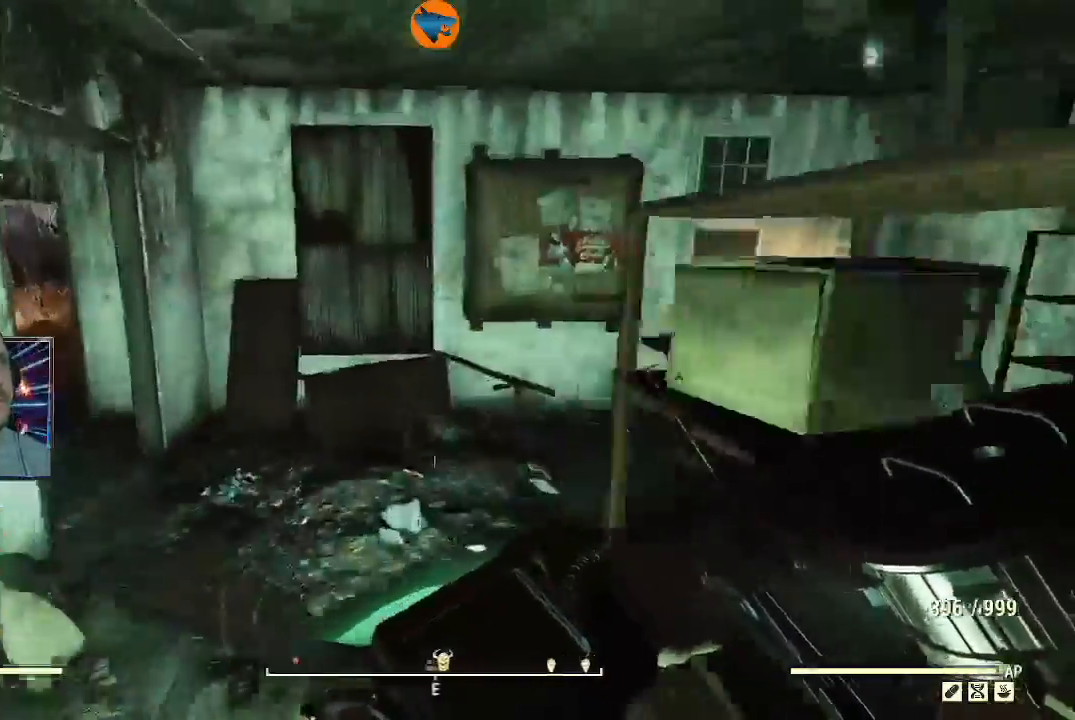
{"buttons": [], "left_stick": "up", "right_stick": "right", "events": [[167, "left_stick", "up"], [167, "right_stick", "left"], [367, "right_stick", "right"]]}
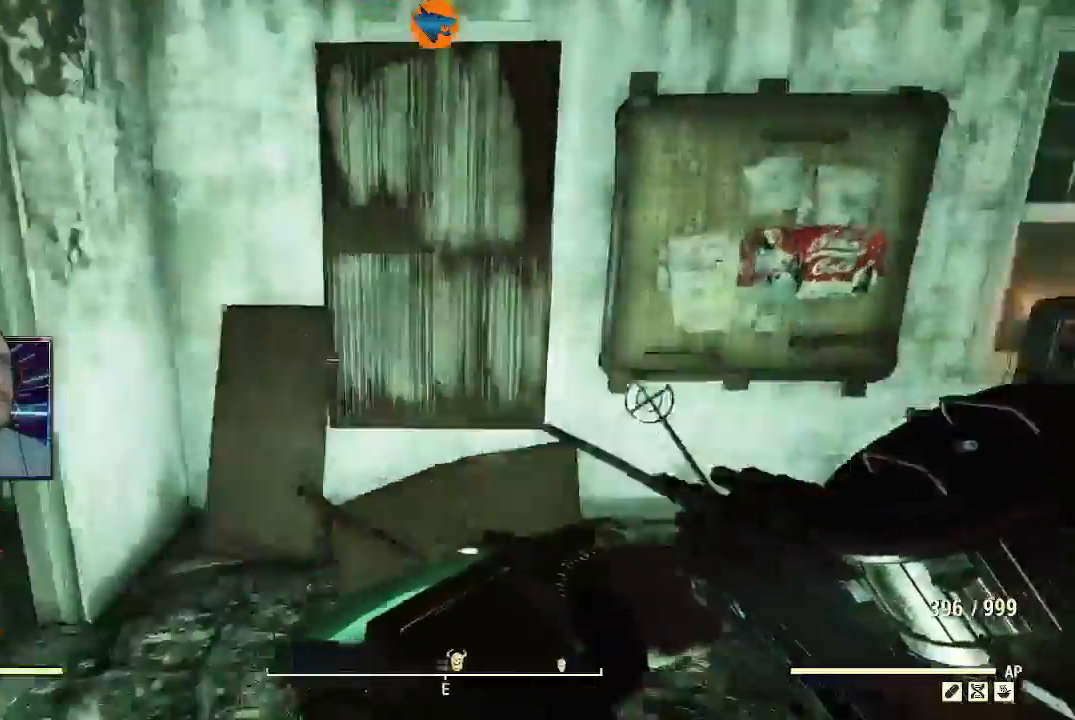
{"buttons": [], "left_stick": "up", "right_stick": "left", "events": [[33, "right_stick", "left"], [200, "left_stick", "up-left"], [467, "left_stick", "up"]]}
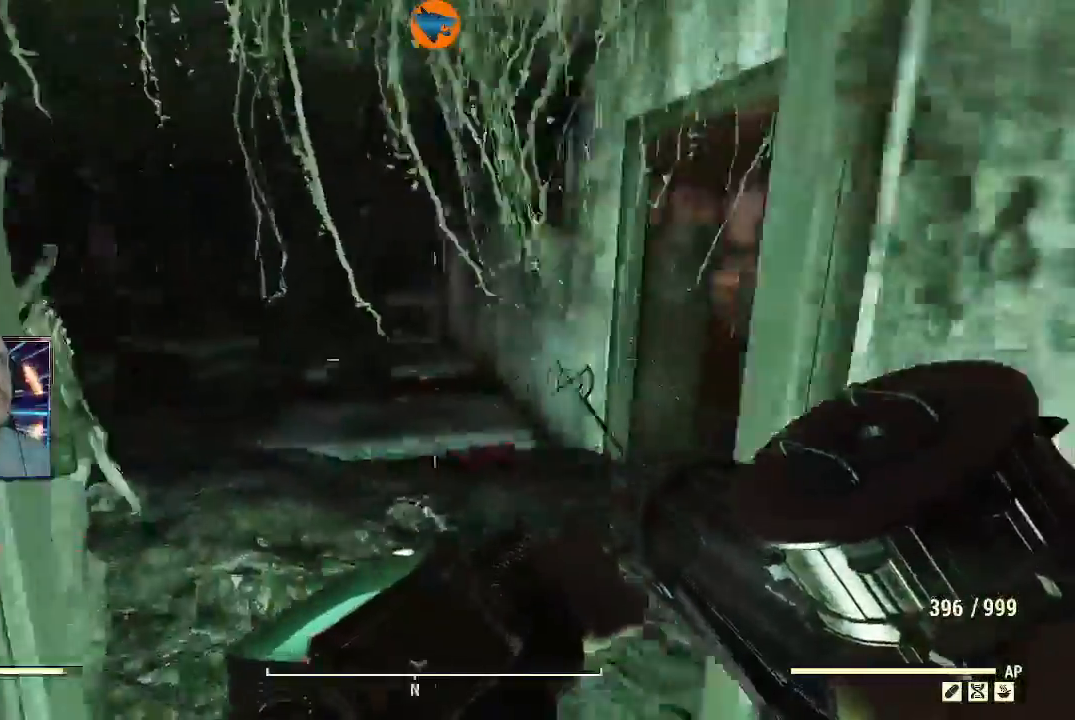
{"buttons": [], "left_stick": "down-right", "right_stick": "left", "events": [[233, "right_stick", "up-left"], [367, "right_stick", "left"], [467, "left_stick", "down-right"]]}
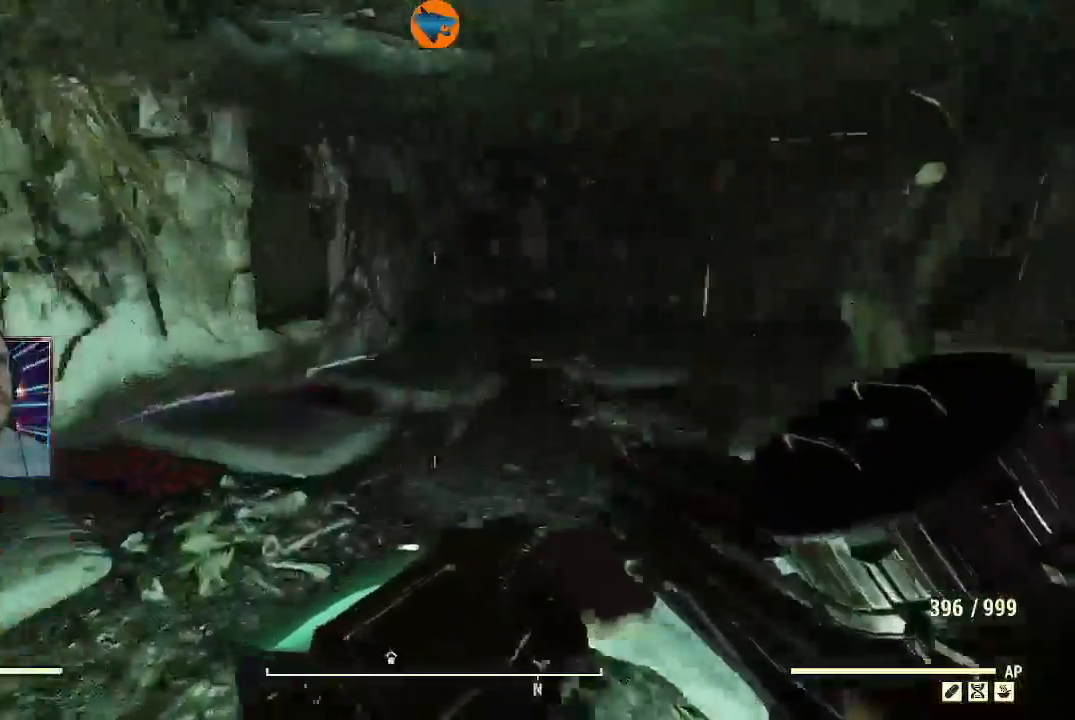
{"buttons": ["R2"], "left_stick": "center", "right_stick": "up", "events": [[100, "left_stick", "down-left"], [367, "R2", "down"], [400, "left_stick", "center"], [400, "right_stick", "up"]]}
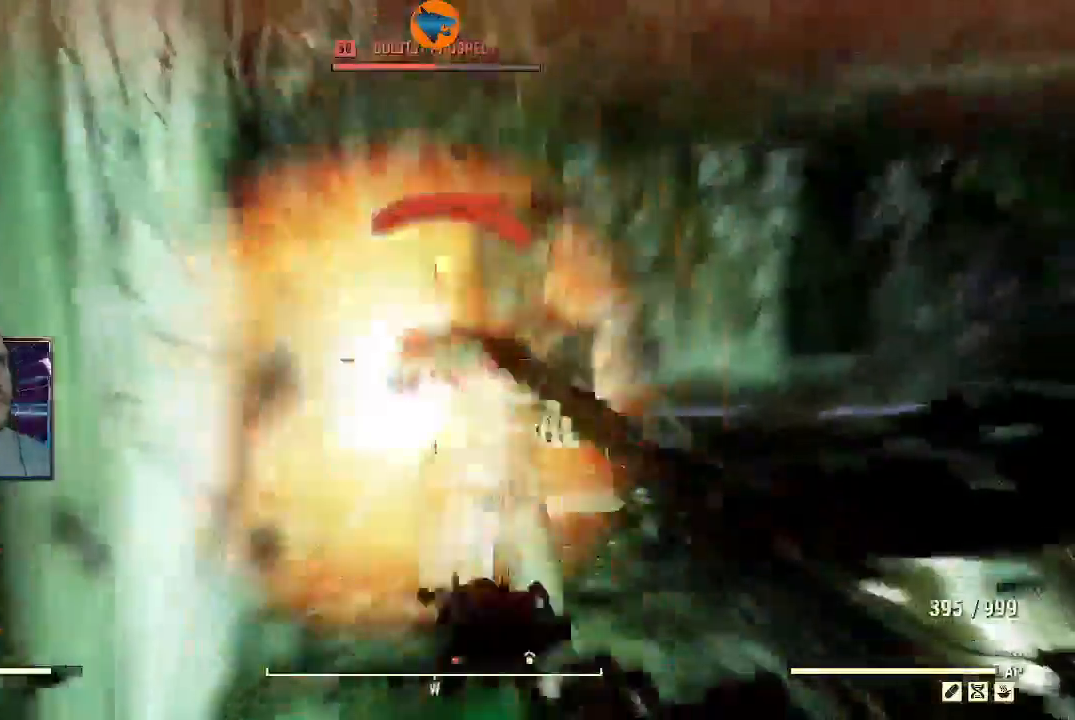
{"buttons": ["R2"], "left_stick": "center", "right_stick": "up", "events": []}
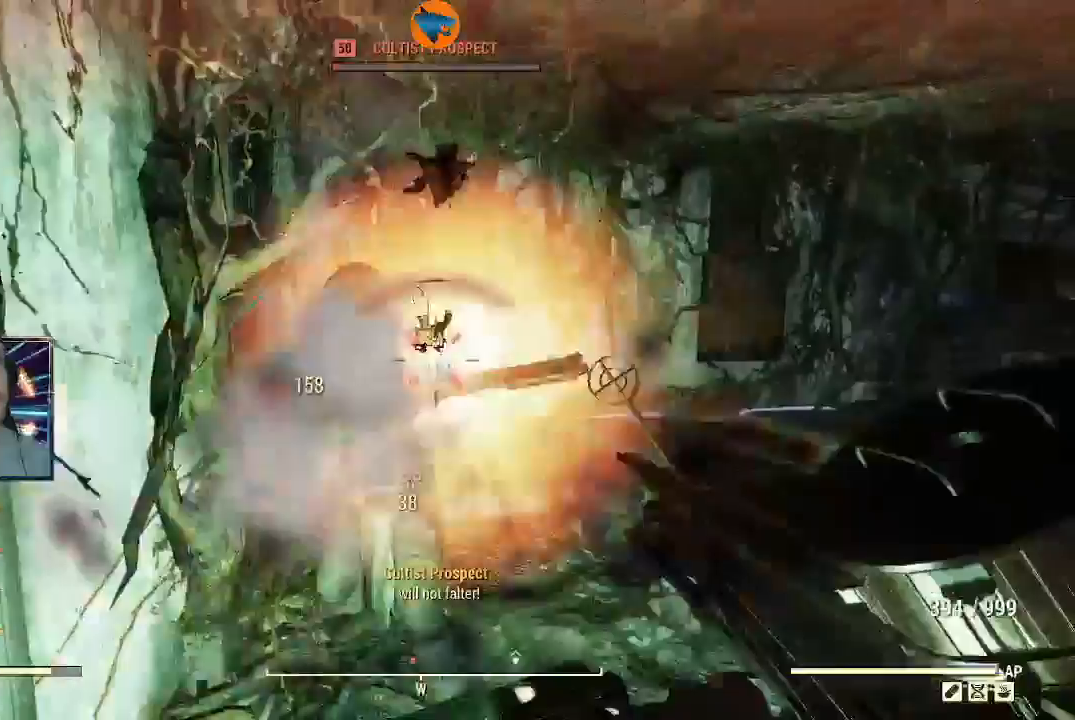
{"buttons": [], "left_stick": "center", "right_stick": "center", "events": [[100, "left_stick", "up"], [267, "left_stick", "center"], [333, "R2", "up"], [333, "right_stick", "center"]]}
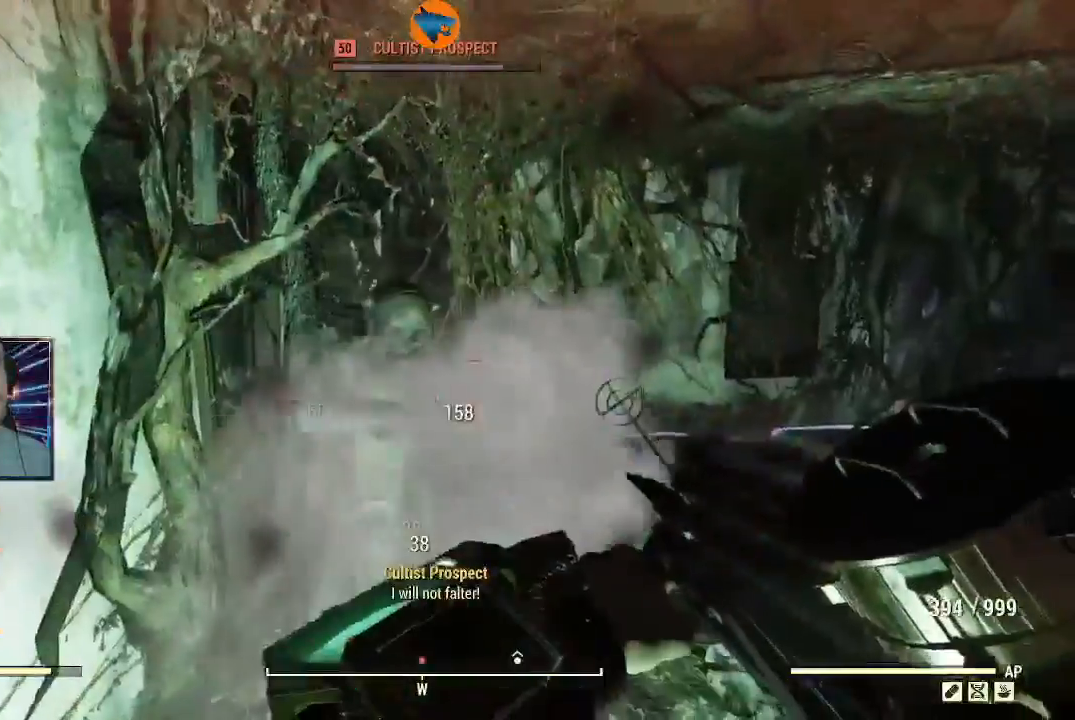
{"buttons": [], "left_stick": "center", "right_stick": "center", "events": [[267, "R2", "down"], [433, "R2", "up"]]}
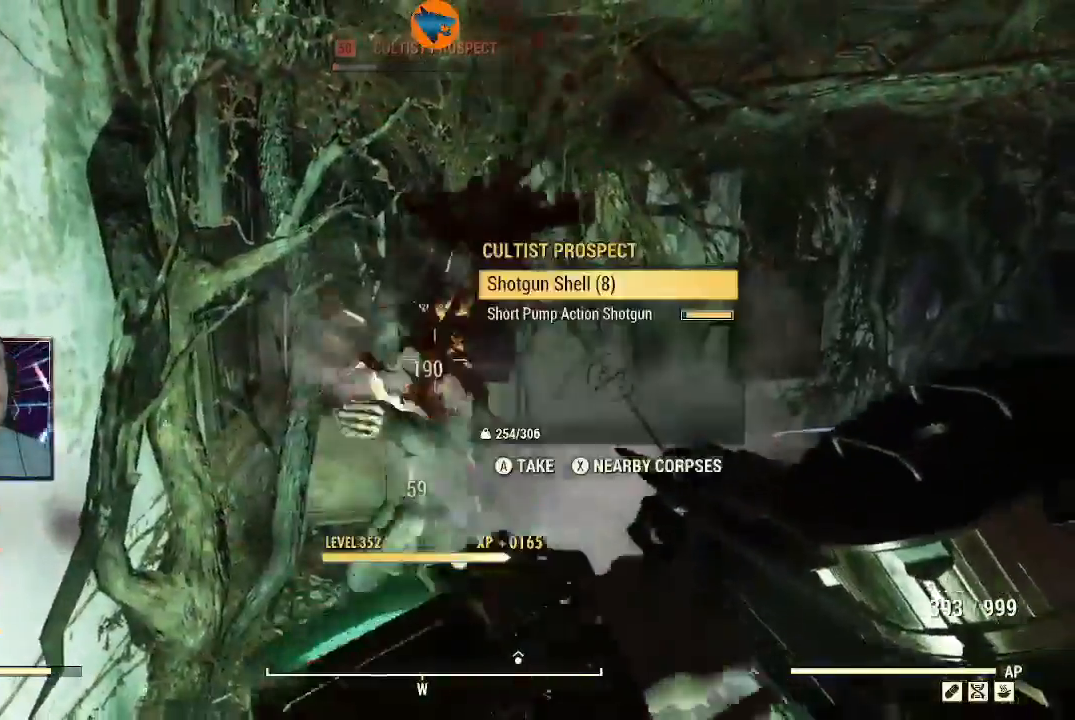
{"buttons": [], "left_stick": "center", "right_stick": "down-right", "events": [[467, "right_stick", "down-right"]]}
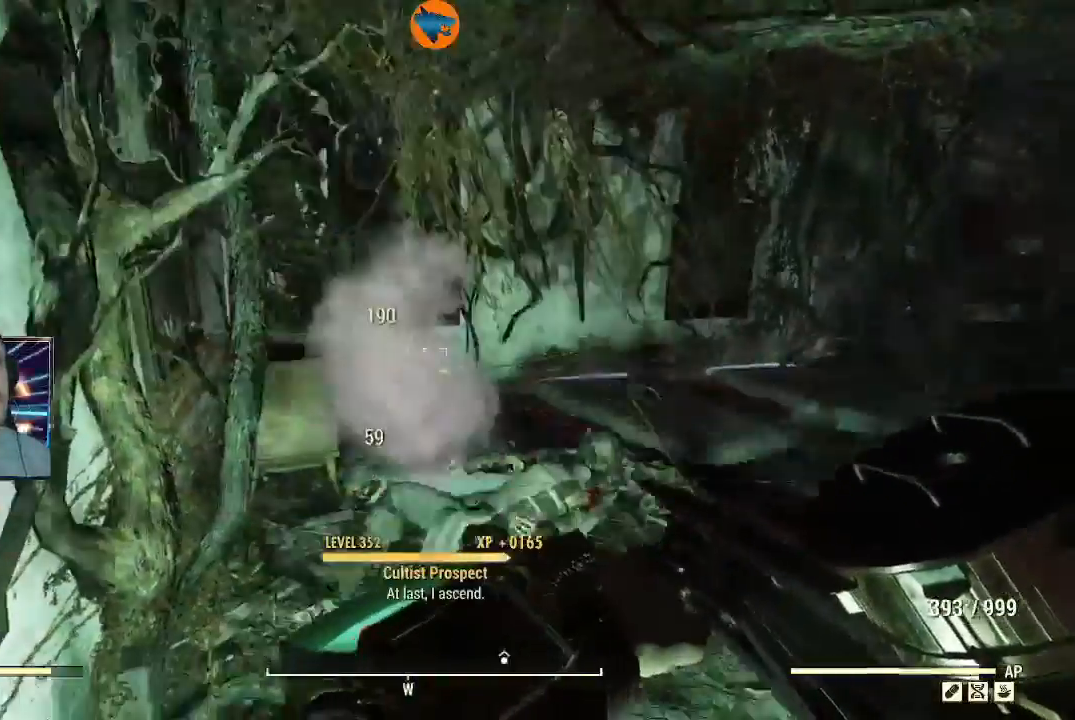
{"buttons": [], "left_stick": "up", "right_stick": "center", "events": [[233, "right_stick", "down"], [267, "left_stick", "up"], [433, "right_stick", "center"]]}
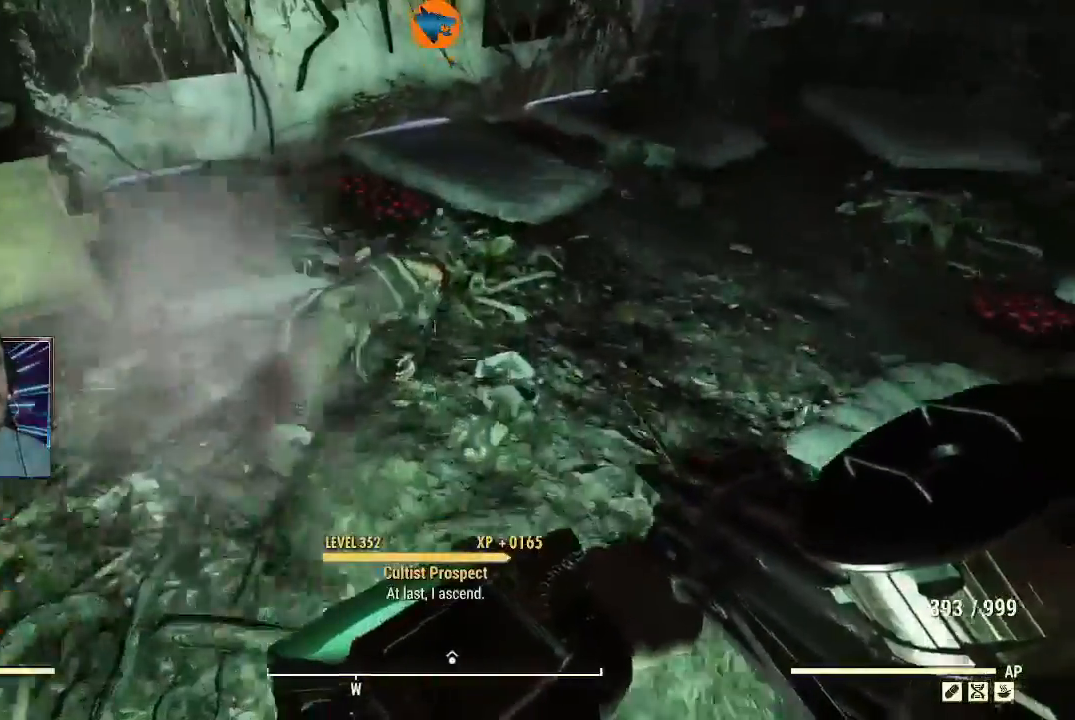
{"buttons": ["A"], "left_stick": "center", "right_stick": "center", "events": [[33, "left_stick", "up-left"], [167, "A", "down"], [167, "left_stick", "center"], [267, "A", "up"], [333, "A", "down"], [400, "A", "up"], [500, "A", "down"]]}
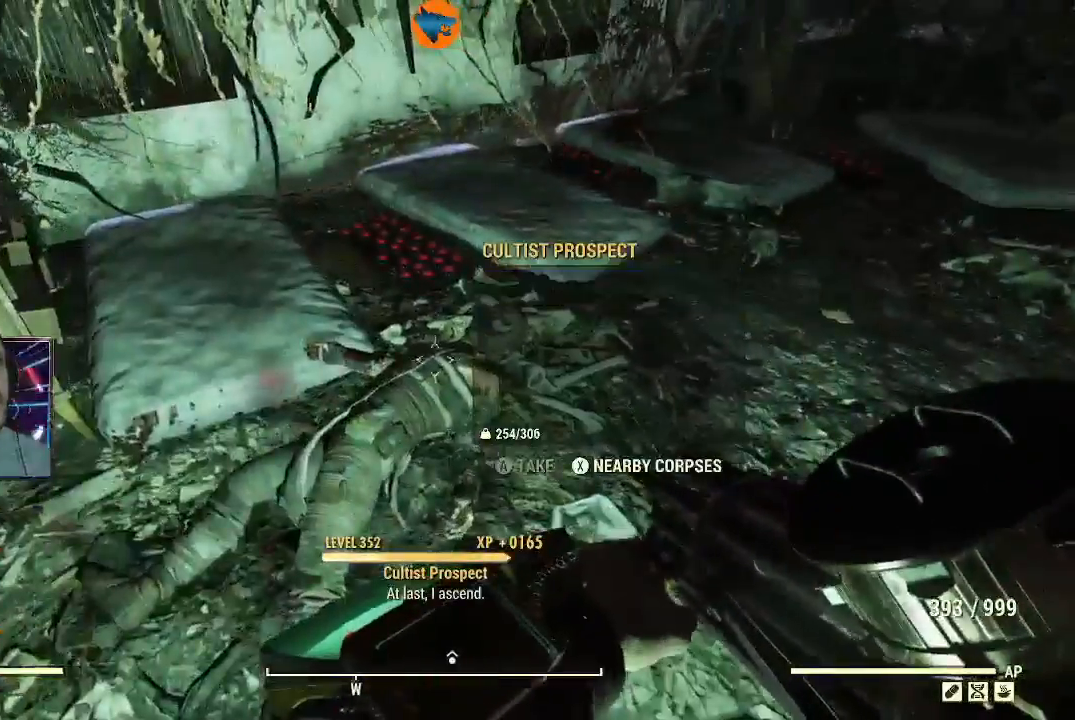
{"buttons": [], "left_stick": "center", "right_stick": "up-right", "events": [[67, "A", "up"], [233, "right_stick", "up"], [300, "right_stick", "up-right"]]}
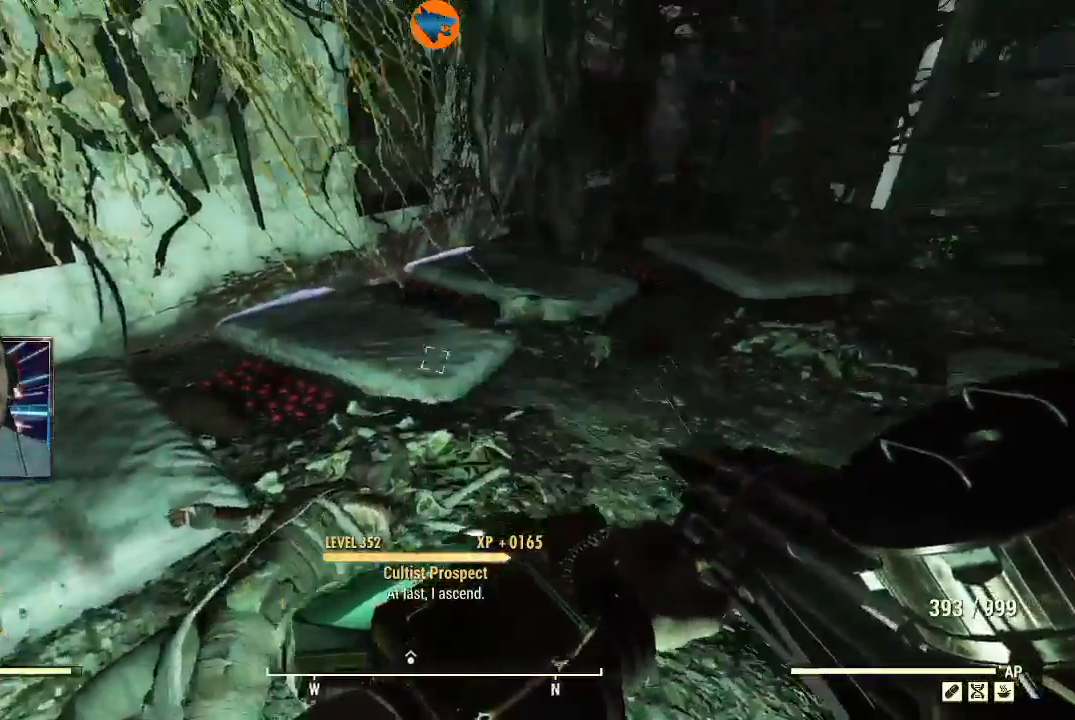
{"buttons": [], "left_stick": "up", "right_stick": "center", "events": [[167, "left_stick", "up"], [367, "right_stick", "center"]]}
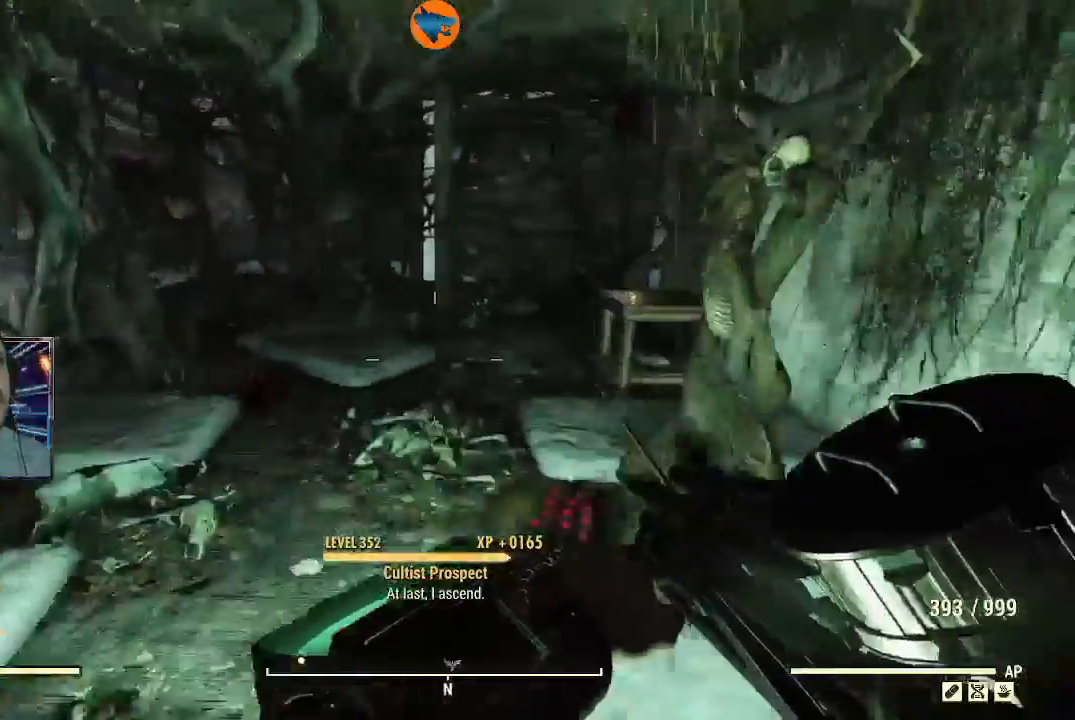
{"buttons": [], "left_stick": "up", "right_stick": "center", "events": []}
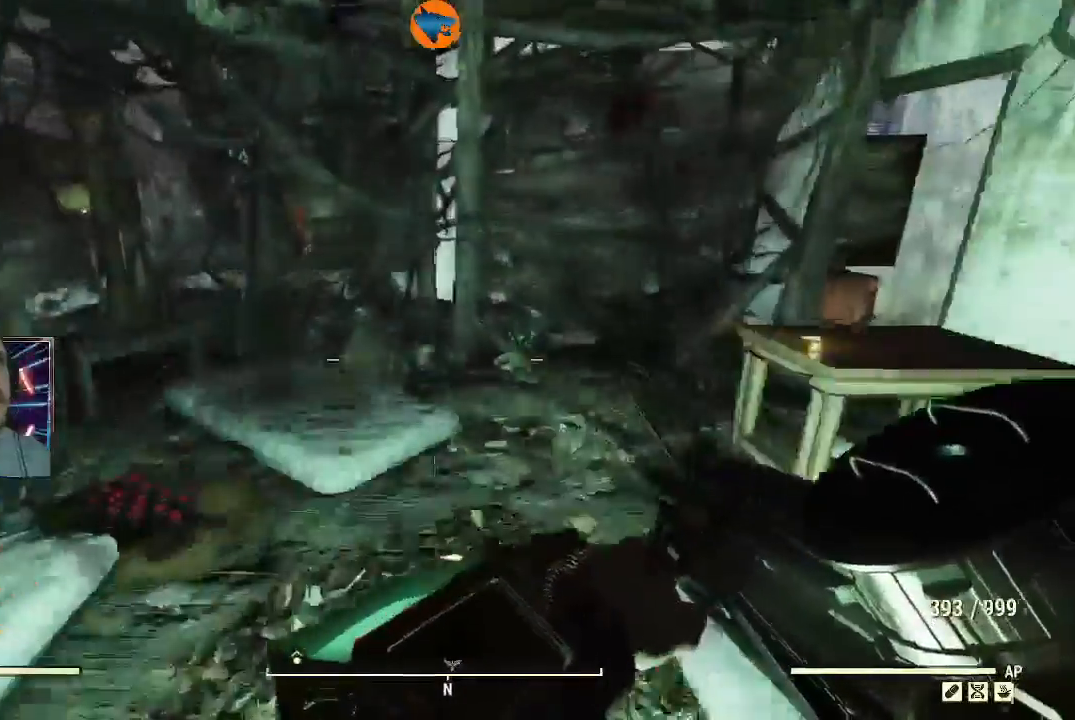
{"buttons": [], "left_stick": "up", "right_stick": "right", "events": [[67, "right_stick", "right"]]}
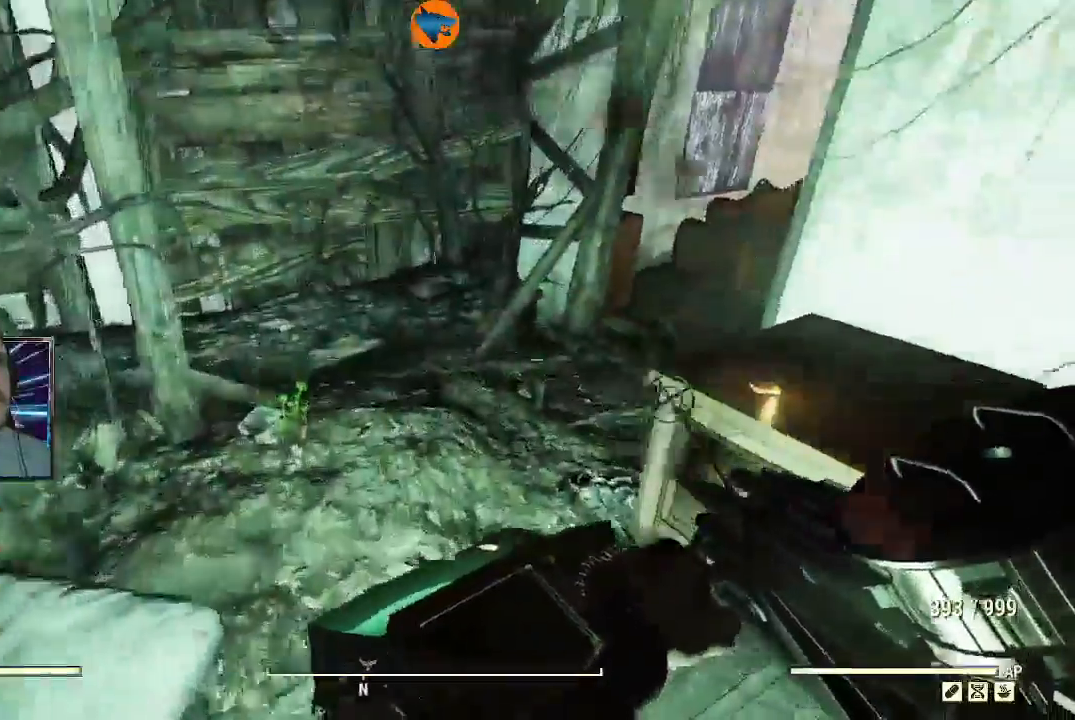
{"buttons": [], "left_stick": "up", "right_stick": "center", "events": [[100, "left_stick", "center"], [333, "left_stick", "up"], [400, "right_stick", "center"]]}
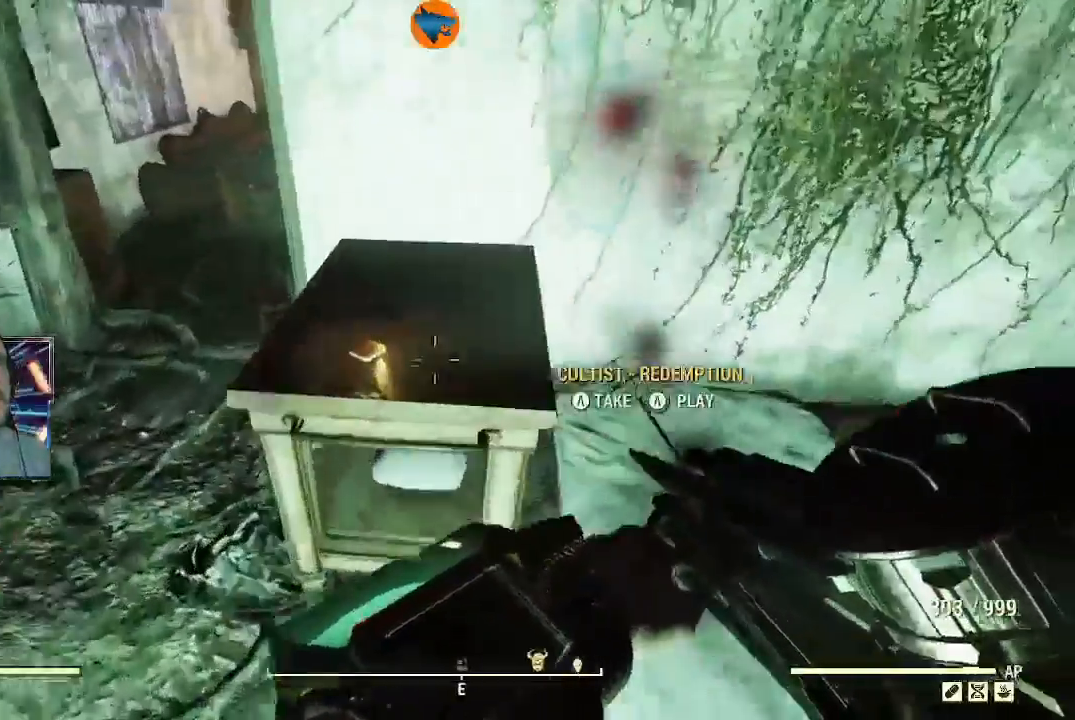
{"buttons": [], "left_stick": "center", "right_stick": "center", "events": [[33, "left_stick", "center"]]}
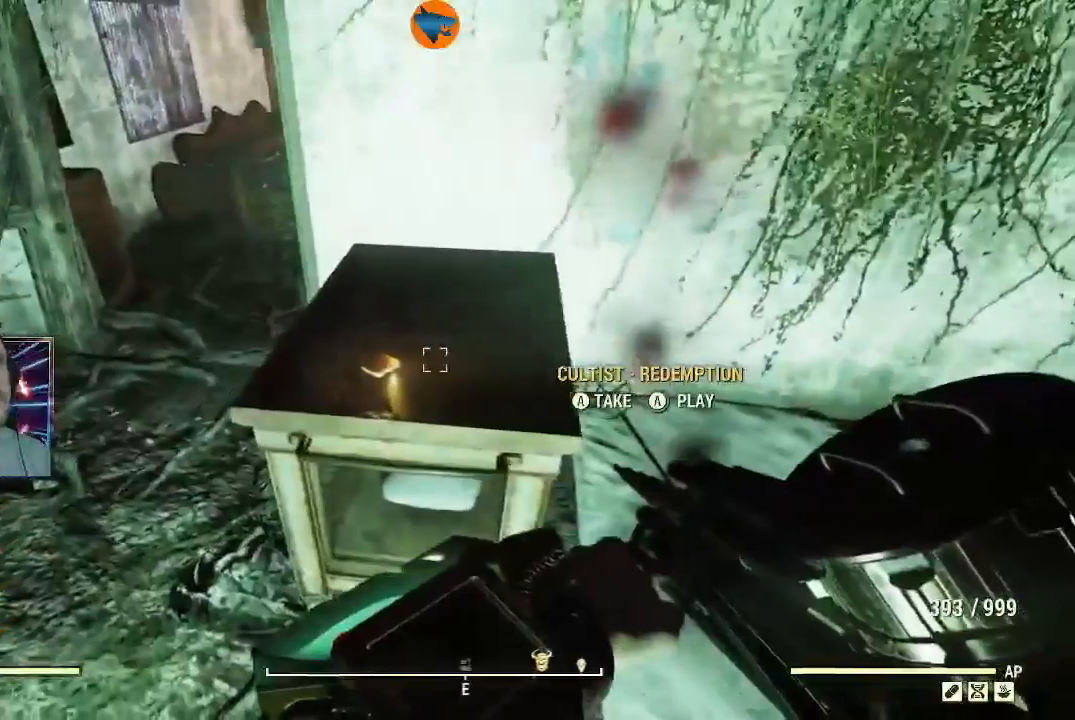
{"buttons": [], "left_stick": "center", "right_stick": "up-left", "events": [[333, "right_stick", "up-left"]]}
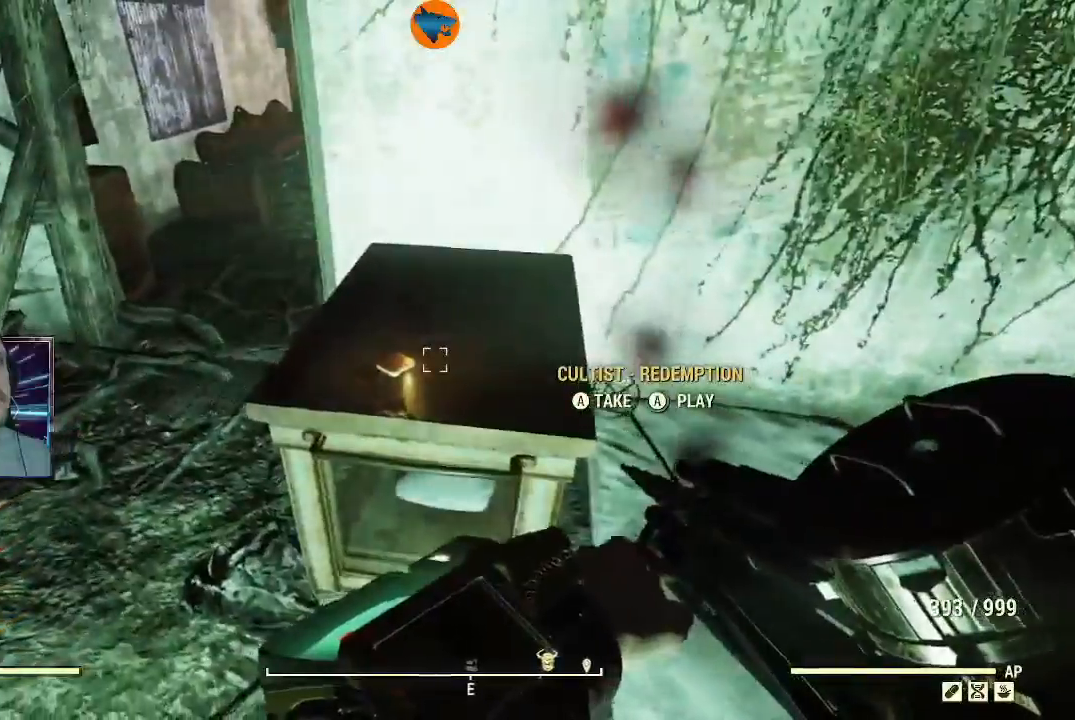
{"buttons": [], "left_stick": "center", "right_stick": "left", "events": [[67, "right_stick", "left"]]}
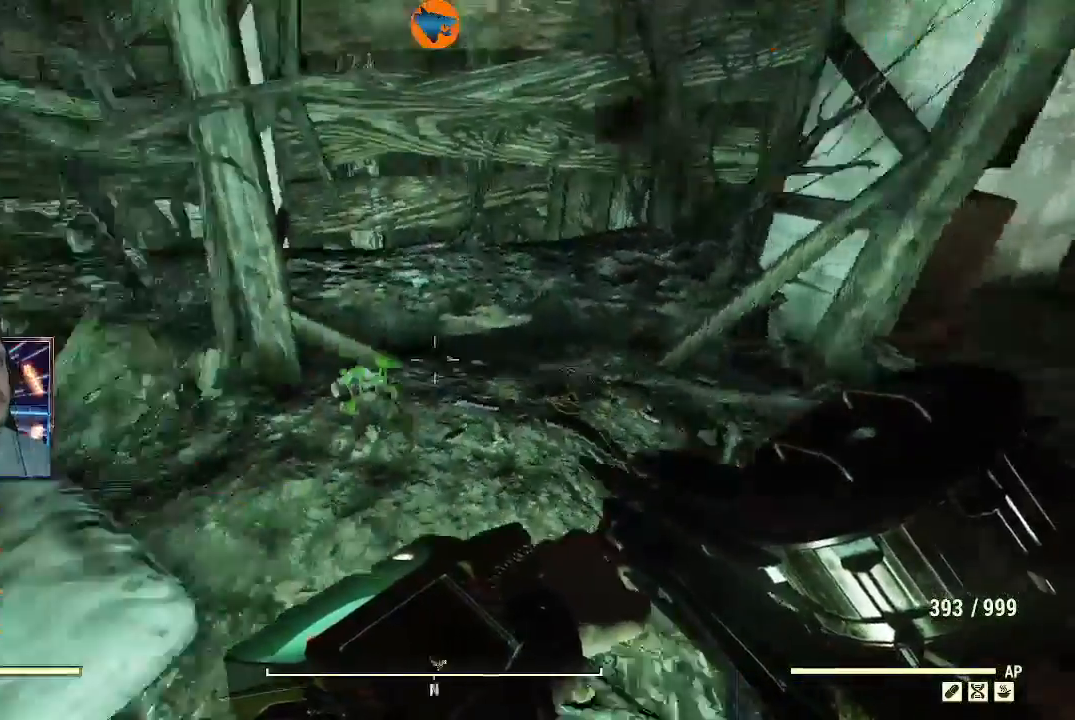
{"buttons": [], "left_stick": "up", "right_stick": "center", "events": [[300, "left_stick", "up"], [433, "right_stick", "center"]]}
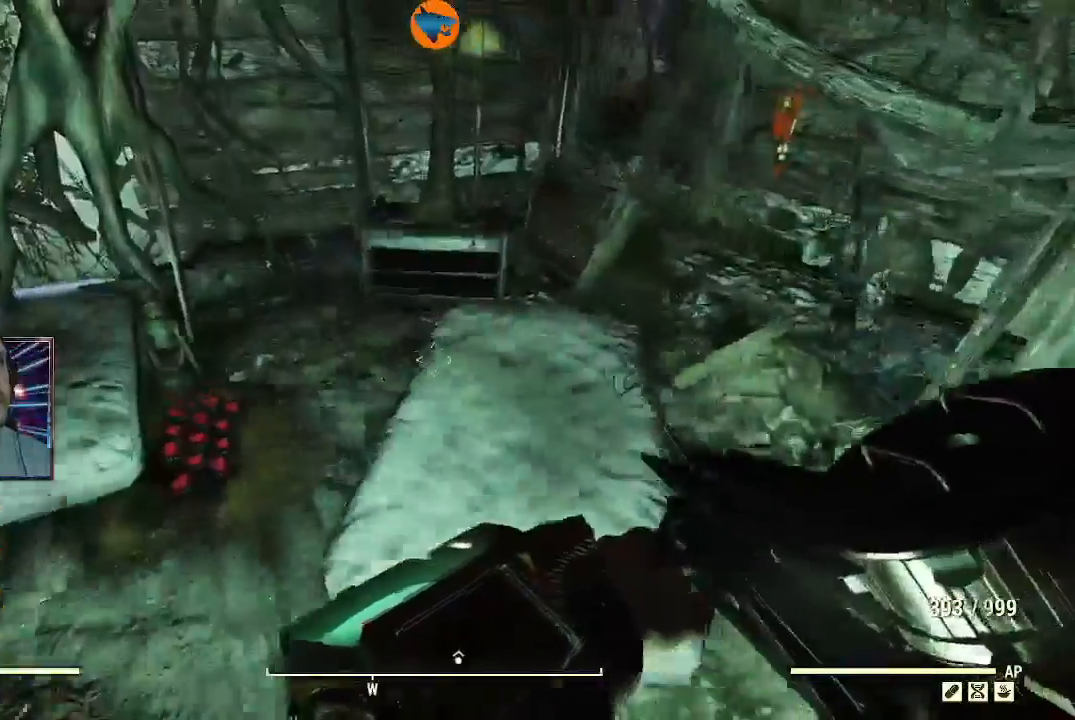
{"buttons": [], "left_stick": "up", "right_stick": "down", "events": [[500, "right_stick", "down"]]}
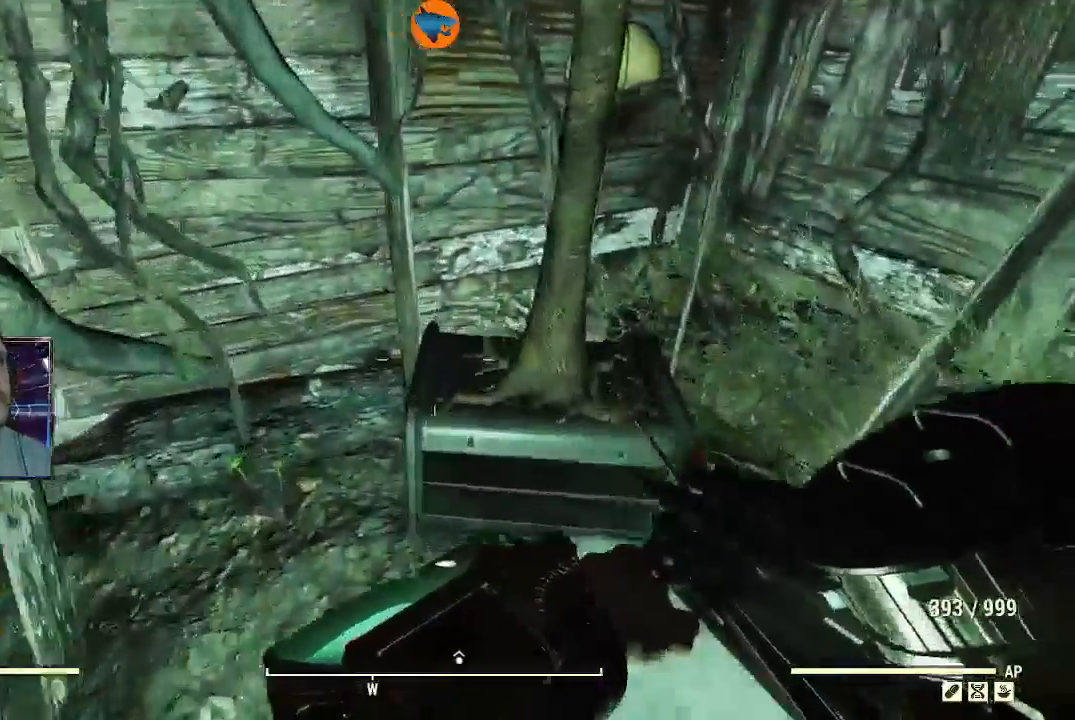
{"buttons": [], "left_stick": "center", "right_stick": "down-left", "events": [[33, "left_stick", "center"], [133, "right_stick", "center"], [467, "right_stick", "down-left"]]}
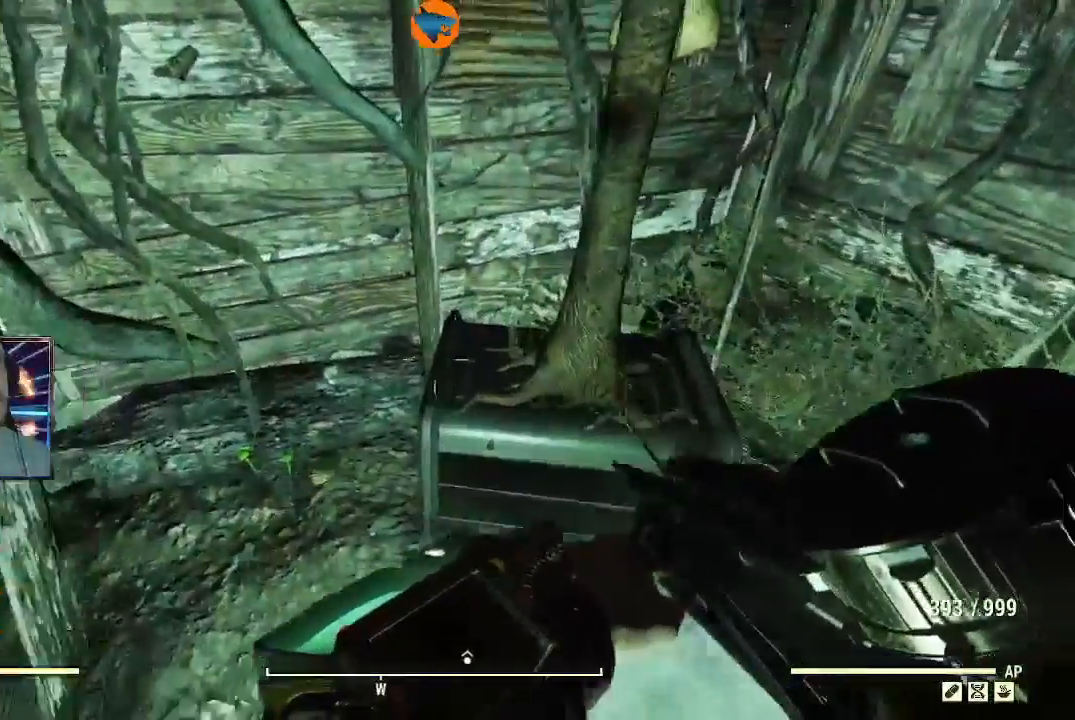
{"buttons": [], "left_stick": "down-left", "right_stick": "down-left", "events": [[33, "left_stick", "down-left"]]}